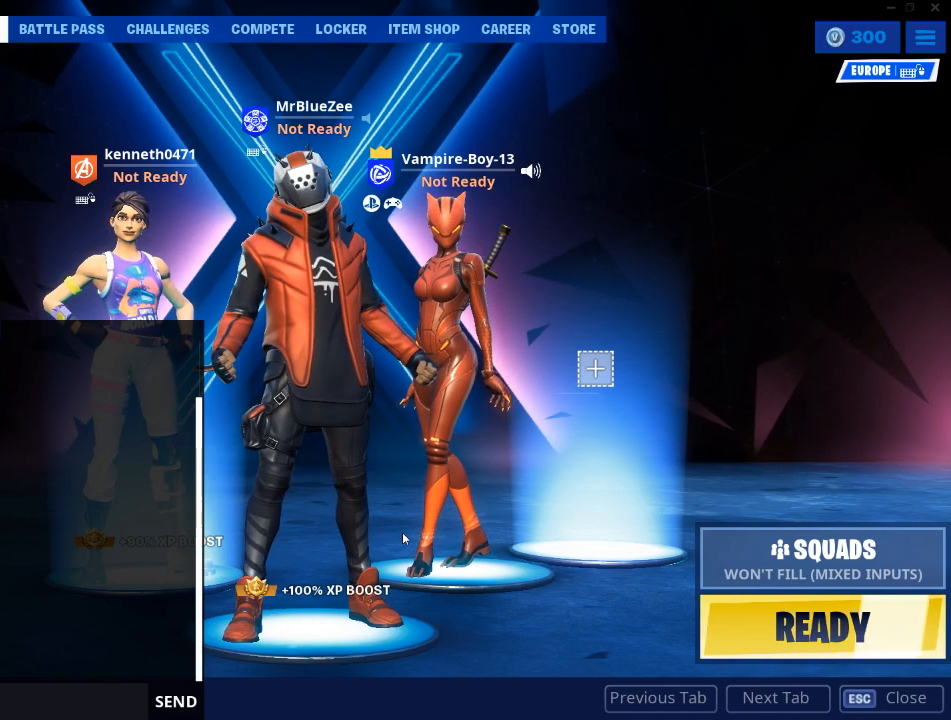
Gameplay with keyboard and mouse; each line is a JSON object with the keys and mouse buttons held at the frame after it. "events" lists presses ("down") and releases ("up") of "1", "2", "3", "4", "5", "a", "alt", "c", "caps_lock", "ctrl", "d", "e", "f", "g", "q", "r", "s", "shift", "space", "t", "tab", "v", "w", "x", "z", "mouse_left", "mouse_wheel" and "mouse_right" between this image and that frame as [ms after this image, input, new state], when the widget could be followed in between. "mouse_left", "mouse_wheel", "mouse_right" = the "left", "wheel", "right" buttons of the "mouse" list. No other keys are recorded. "wheel" means that the mouse wheel is clicked or scrolled. "mouse_move" is the direction in which the mouse moves at that frame (one of eight, or "still"), when it could be read.
{"keys": ["shift"], "mouse": [], "mouse_move": "still", "events": [[450, "shift", "down"]]}
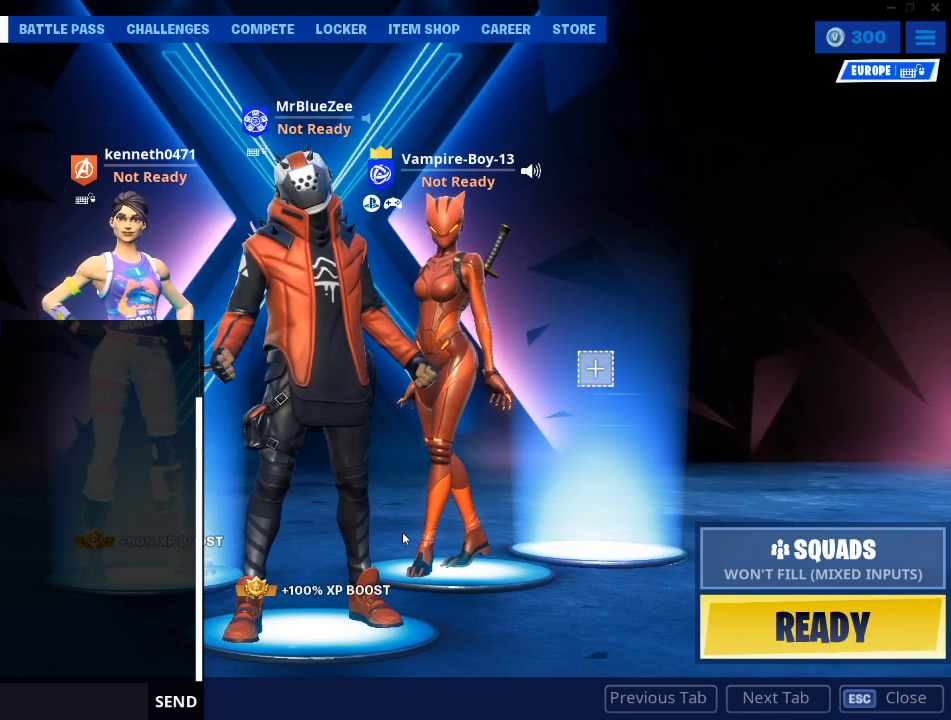
{"keys": ["shift"], "mouse": [], "mouse_move": "still", "events": []}
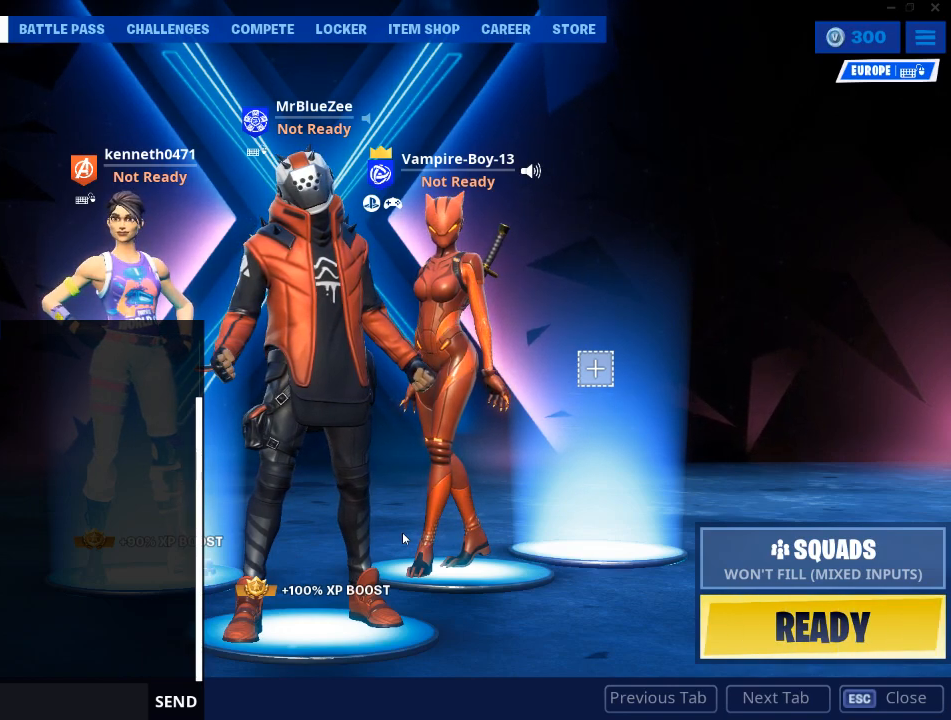
{"keys": ["shift"], "mouse": [], "mouse_move": "still", "events": [[300, "space", "down"], [383, "space", "up"]]}
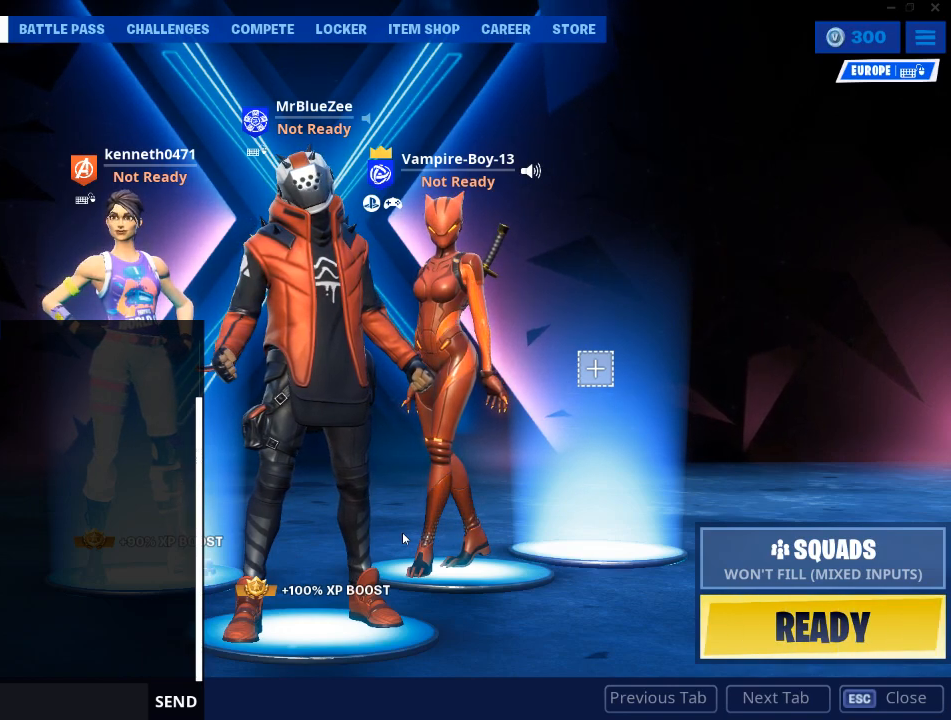
{"keys": ["shift"], "mouse": [], "mouse_move": "still", "events": [[34, "a", "down"], [134, "a", "up"]]}
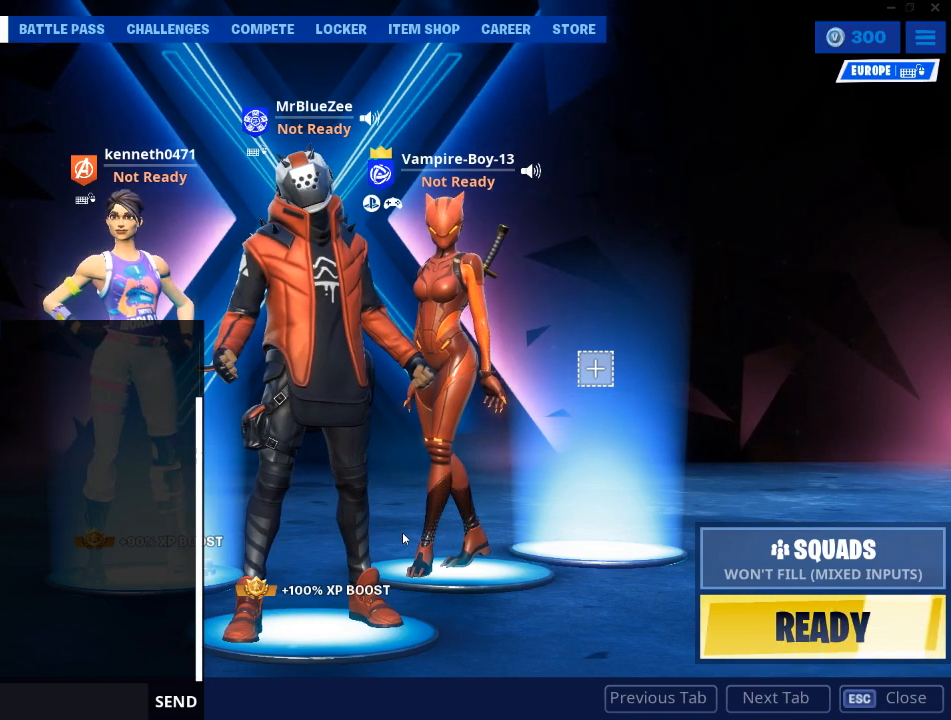
{"keys": ["shift"], "mouse": [], "mouse_move": "still", "events": []}
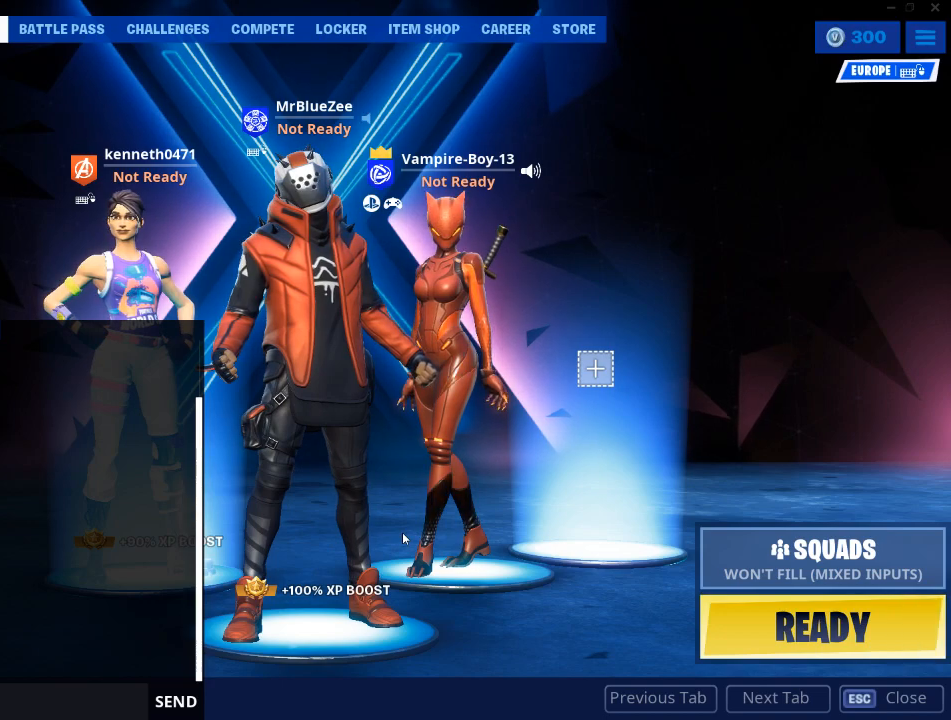
{"keys": ["shift"], "mouse": [], "mouse_move": "still", "events": [[334, "d", "down"], [434, "d", "up"]]}
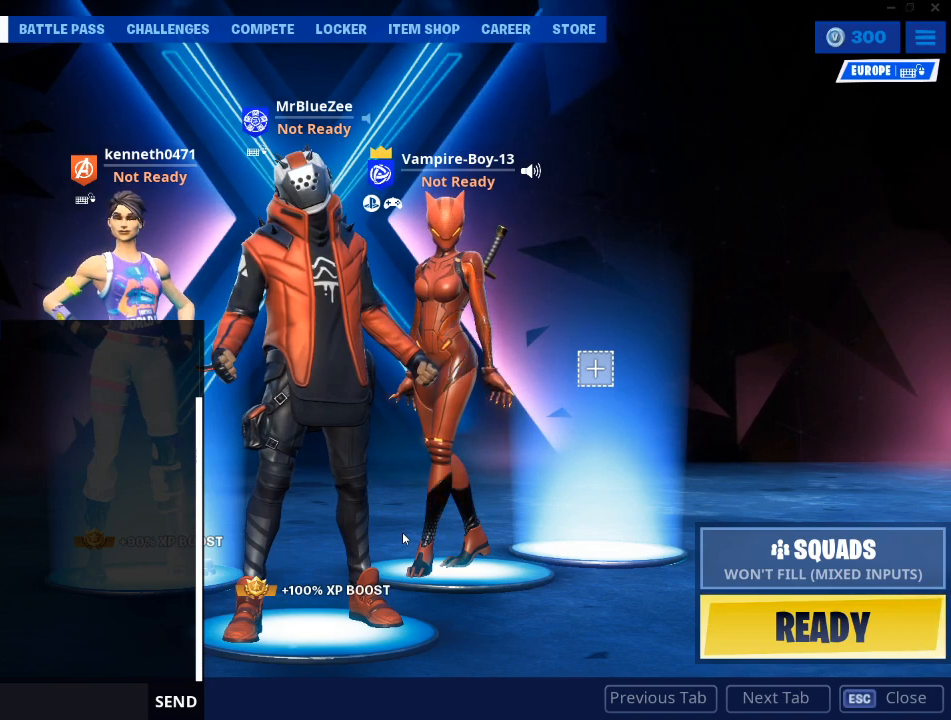
{"keys": ["shift"], "mouse": [], "mouse_move": "still", "events": []}
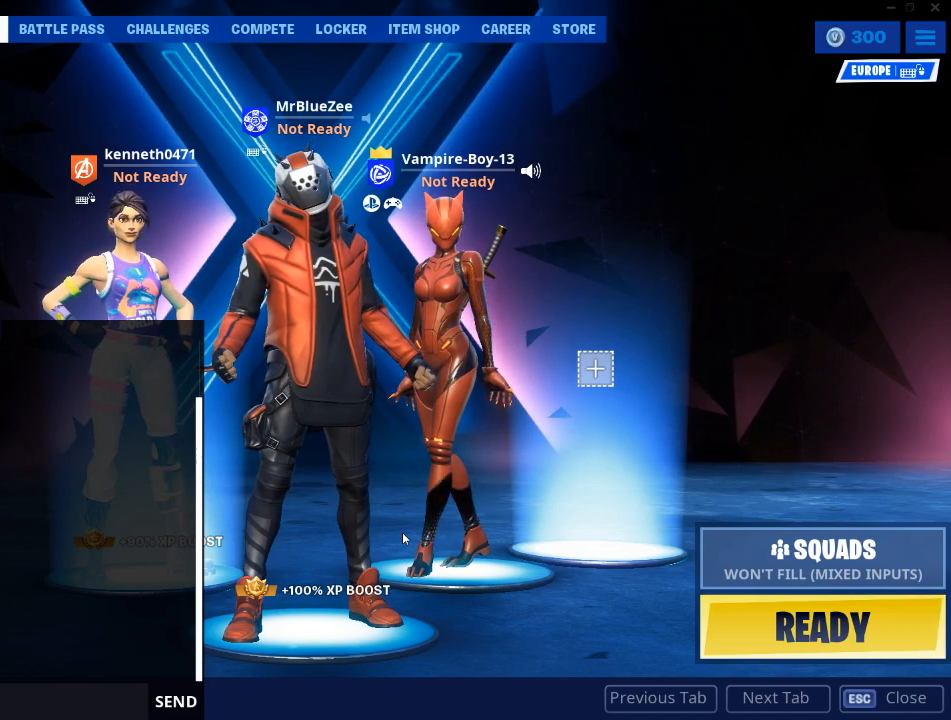
{"keys": ["shift"], "mouse": [], "mouse_move": "still", "events": [[100, "space", "down"], [234, "space", "up"]]}
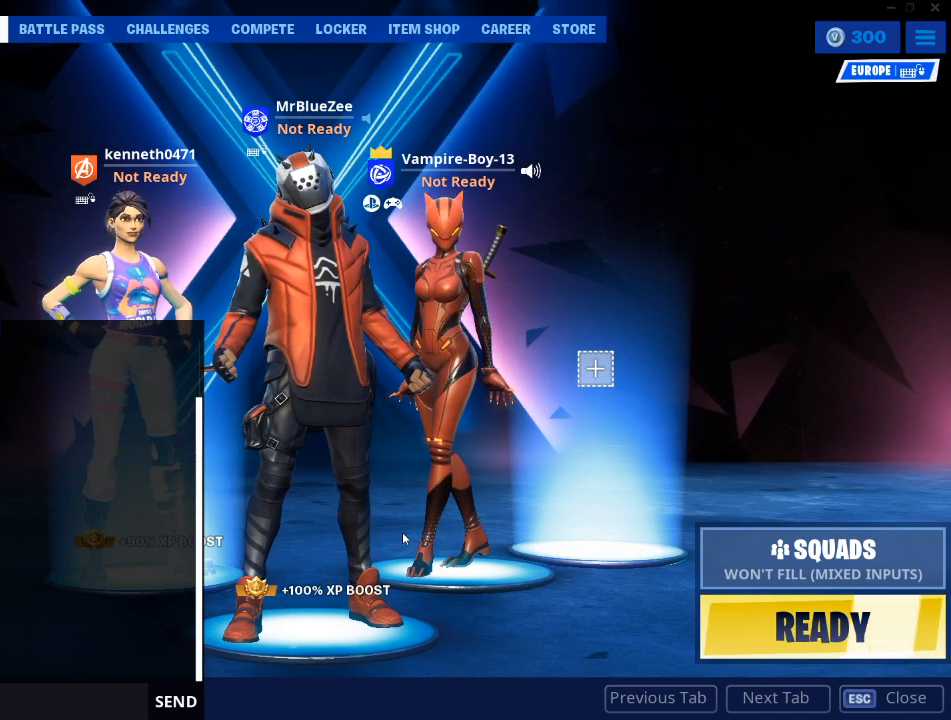
{"keys": ["shift"], "mouse": [], "mouse_move": "still", "events": []}
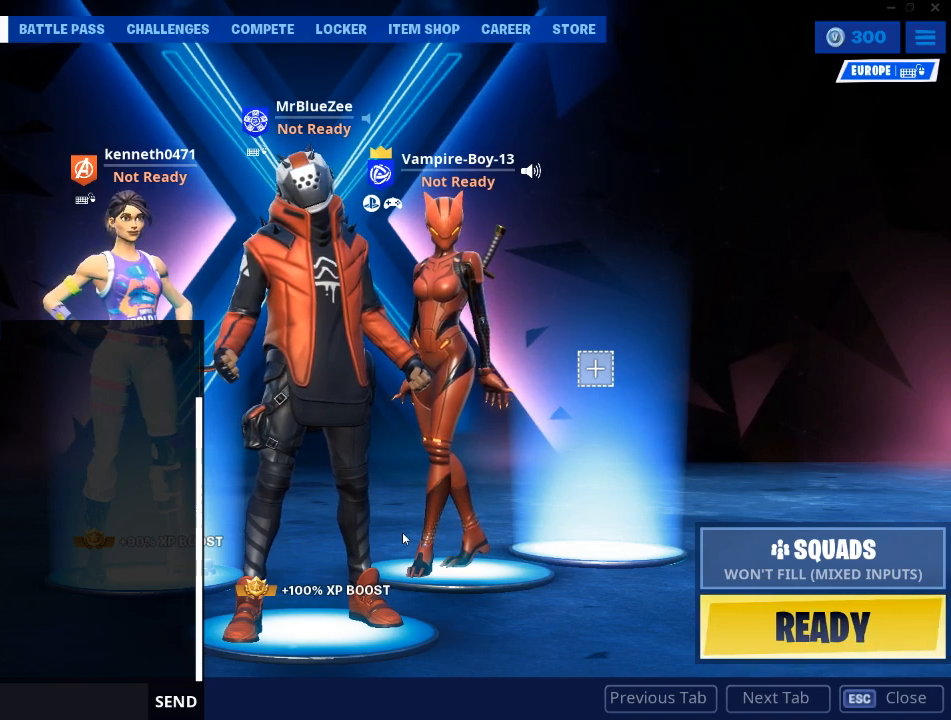
{"keys": ["shift"], "mouse": [], "mouse_move": "still", "events": []}
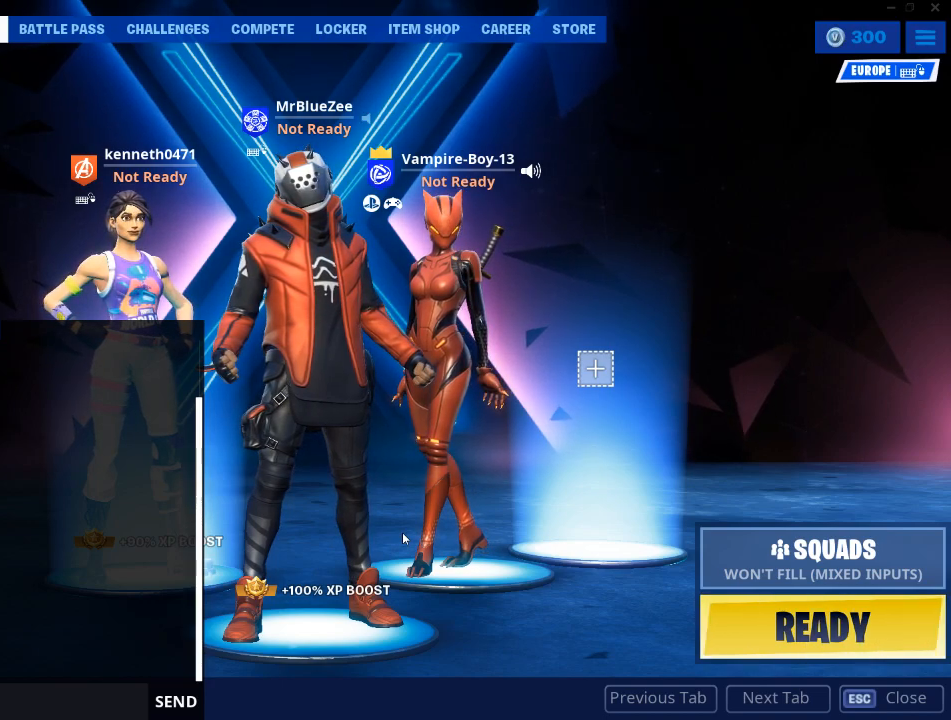
{"keys": ["shift"], "mouse": [], "mouse_move": "still", "events": []}
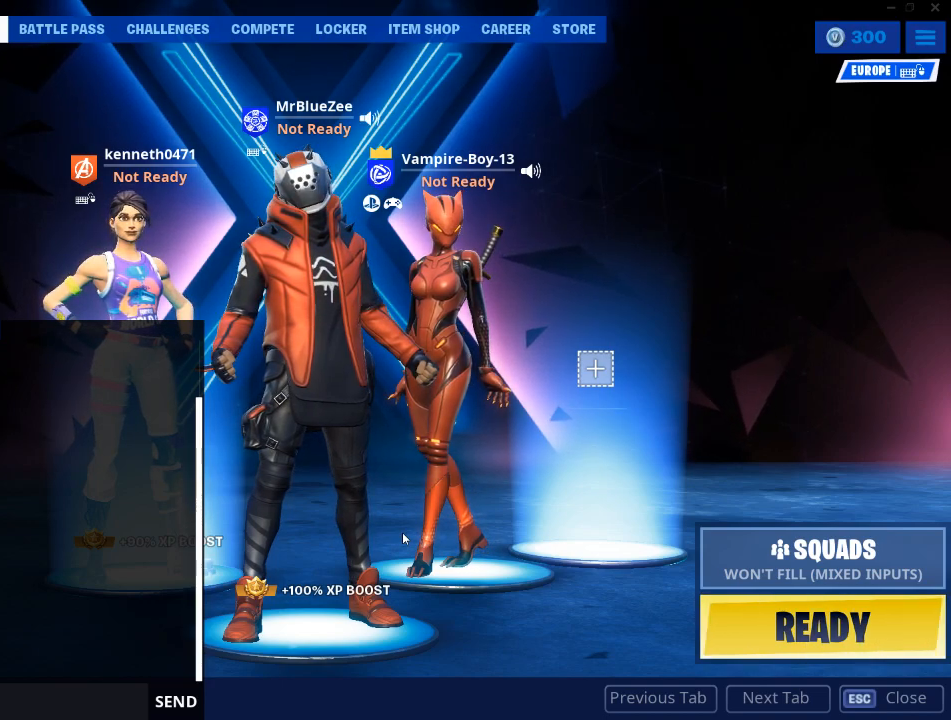
{"keys": ["shift"], "mouse": [], "mouse_move": "still", "events": []}
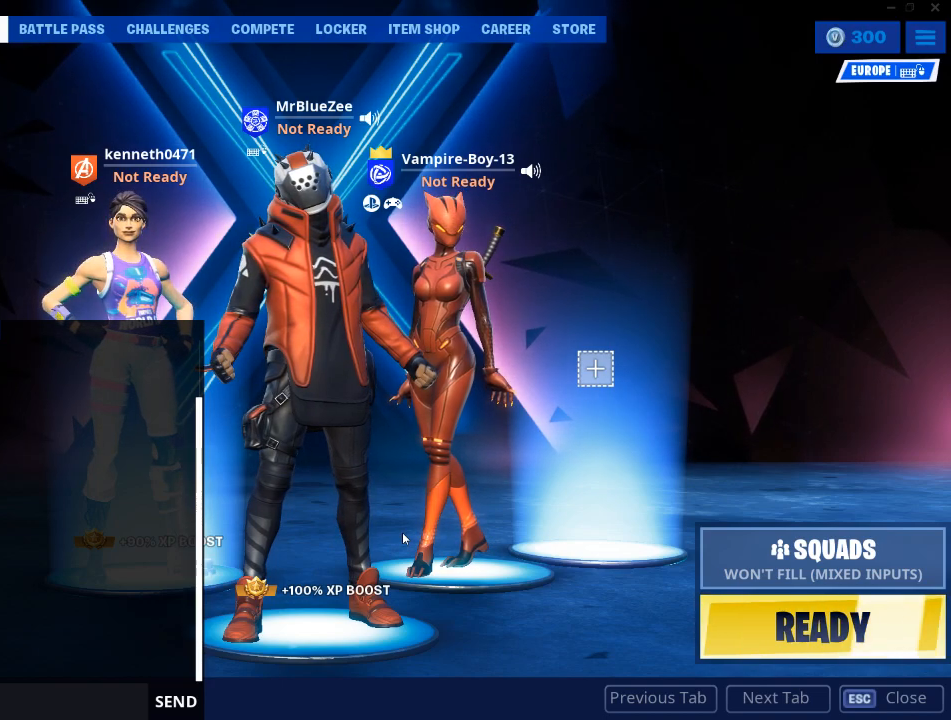
{"keys": ["shift"], "mouse": [], "mouse_move": "still", "events": []}
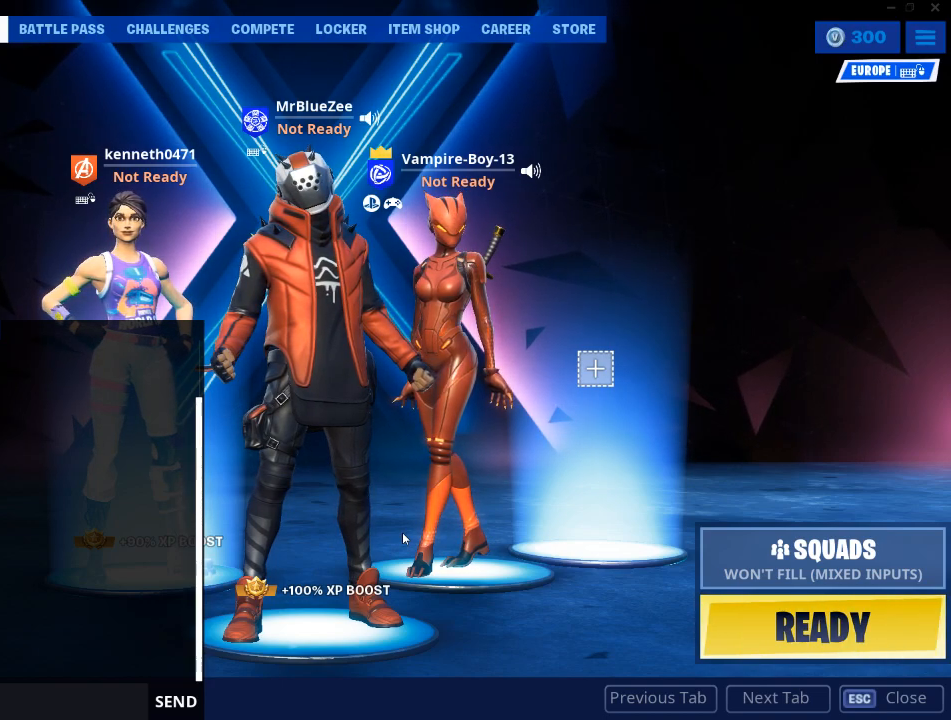
{"keys": ["shift"], "mouse": [], "mouse_move": "still", "events": [[150, "space", "down"], [250, "space", "up"]]}
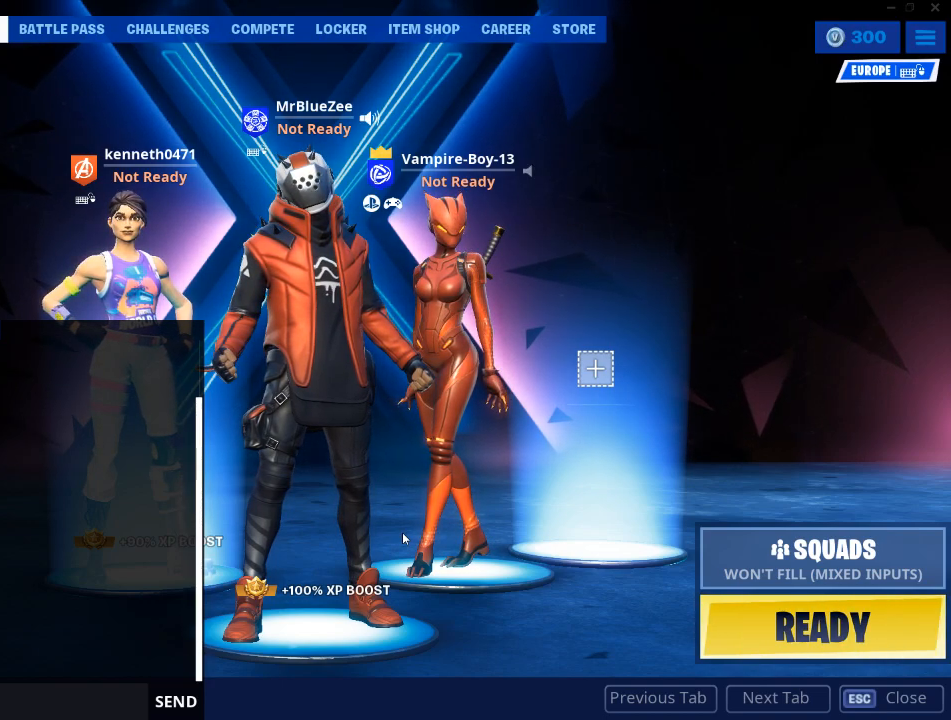
{"keys": ["shift"], "mouse": [], "mouse_move": "still", "events": []}
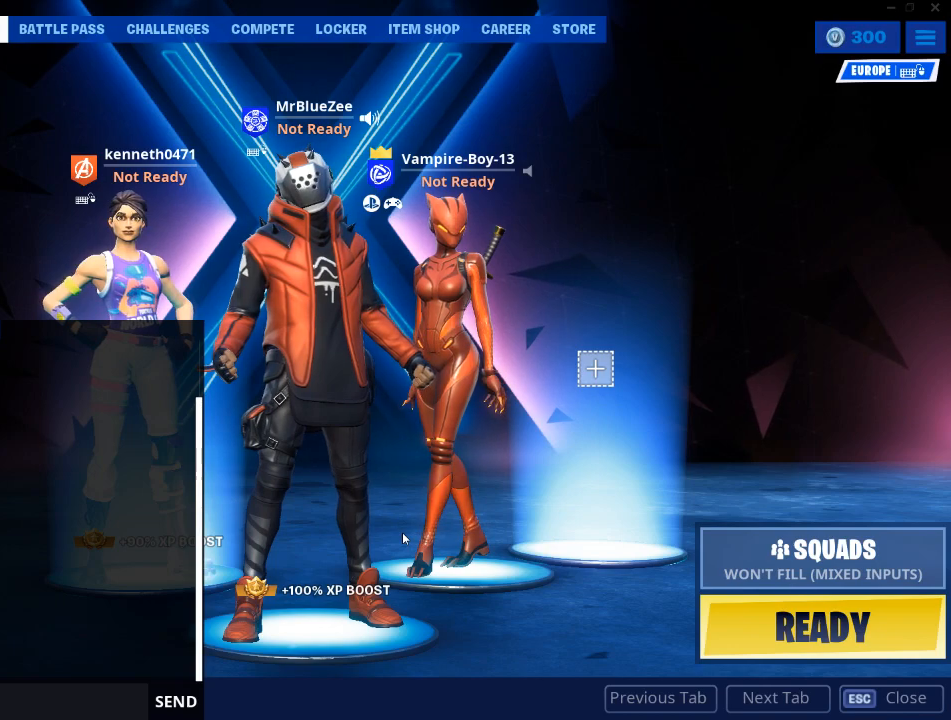
{"keys": ["shift"], "mouse": [], "mouse_move": "still", "events": []}
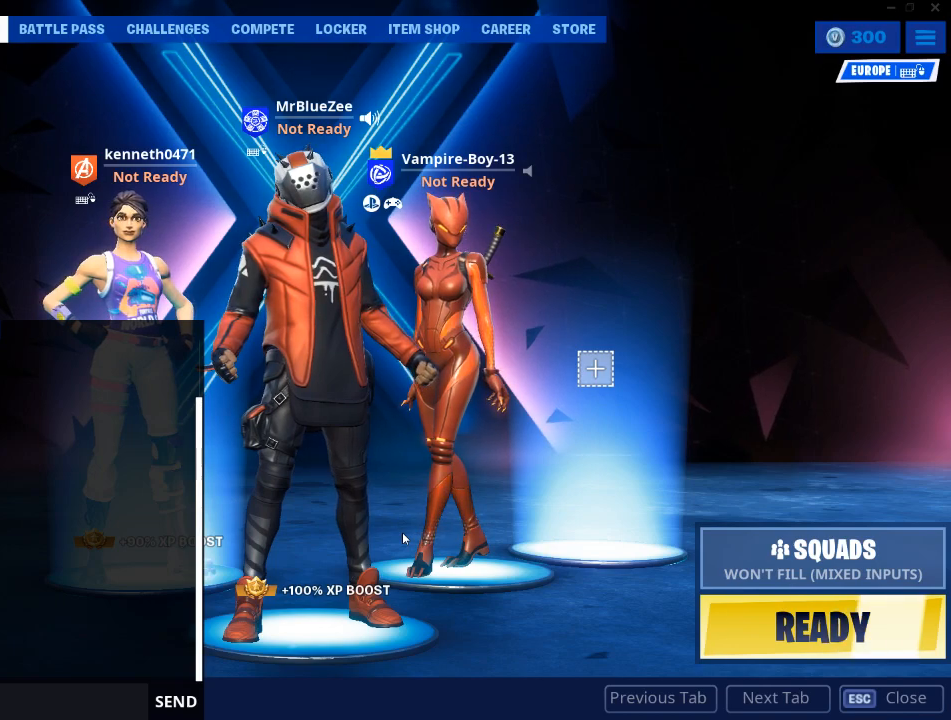
{"keys": ["shift"], "mouse": [], "mouse_move": "still", "events": []}
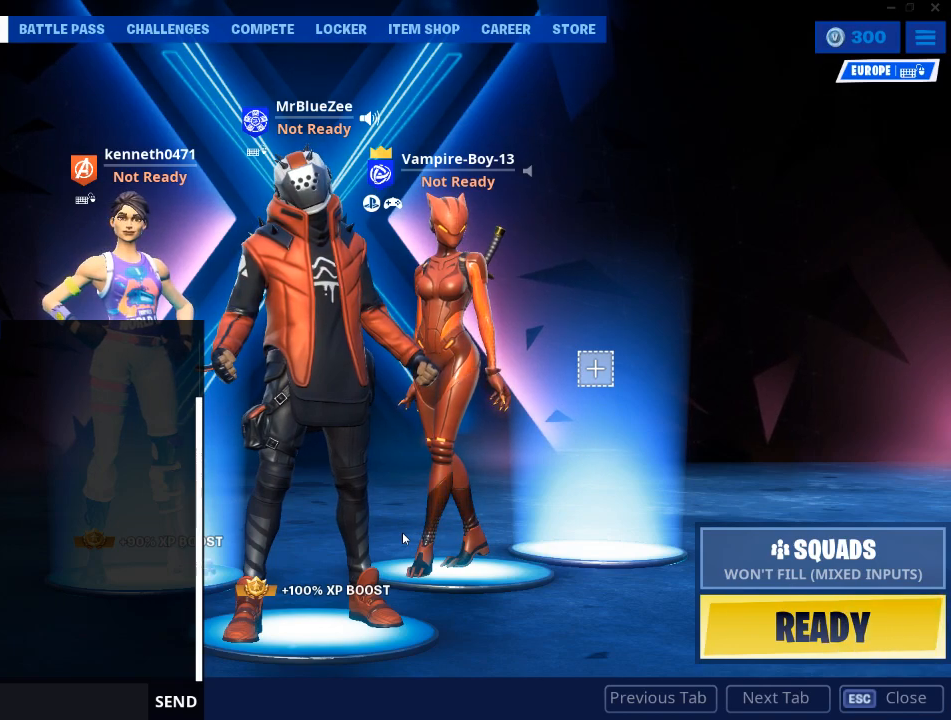
{"keys": ["shift"], "mouse": [], "mouse_move": "still", "events": []}
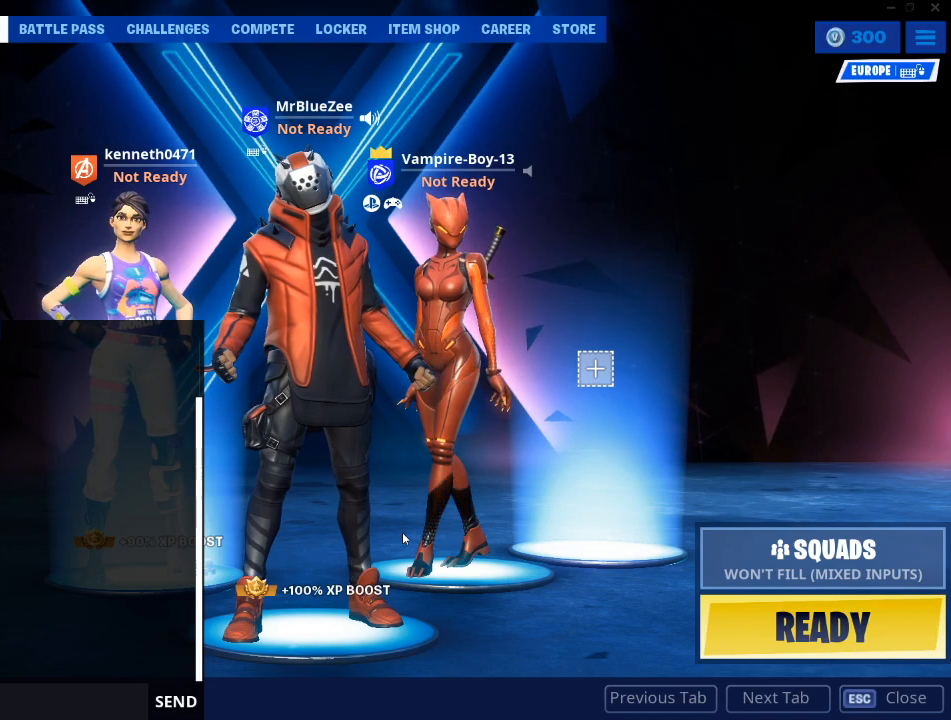
{"keys": ["shift"], "mouse": [], "mouse_move": "still", "events": []}
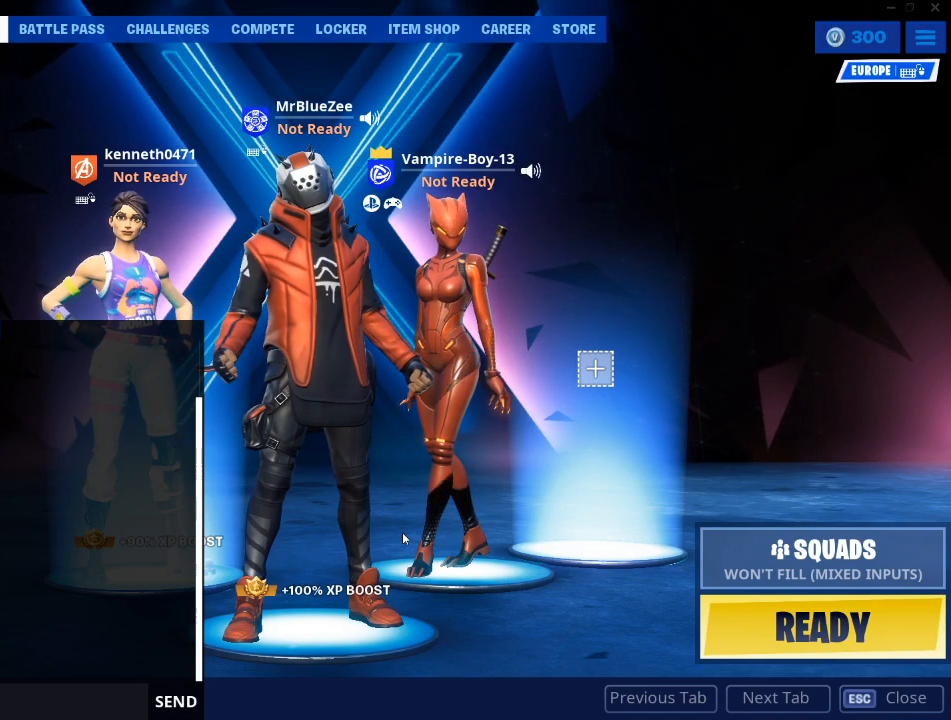
{"keys": ["shift"], "mouse": [], "mouse_move": "still", "events": []}
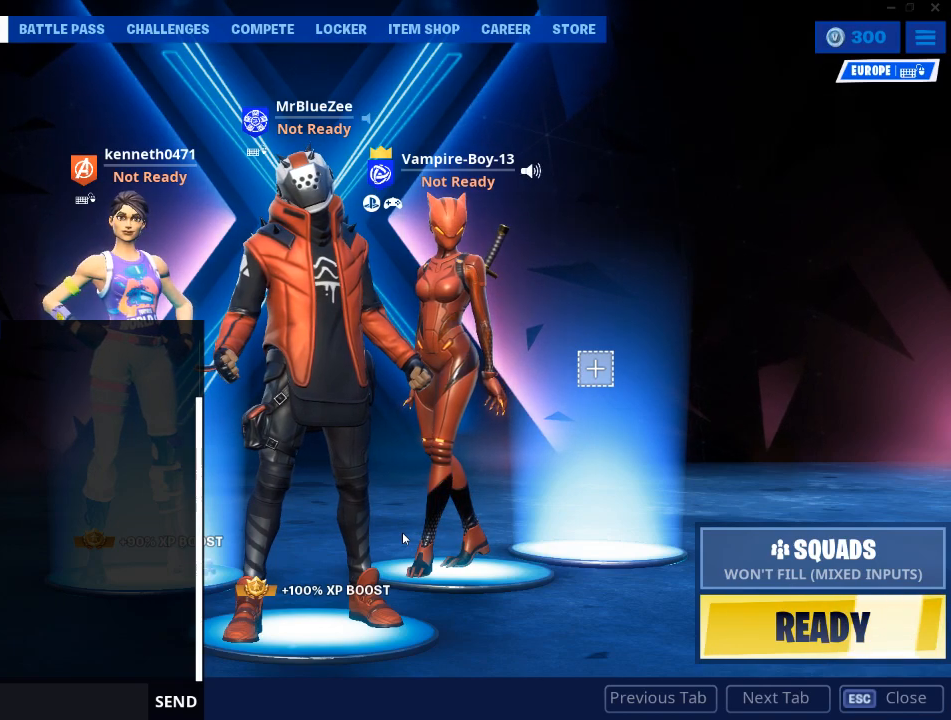
{"keys": ["shift"], "mouse": [], "mouse_move": "still", "events": []}
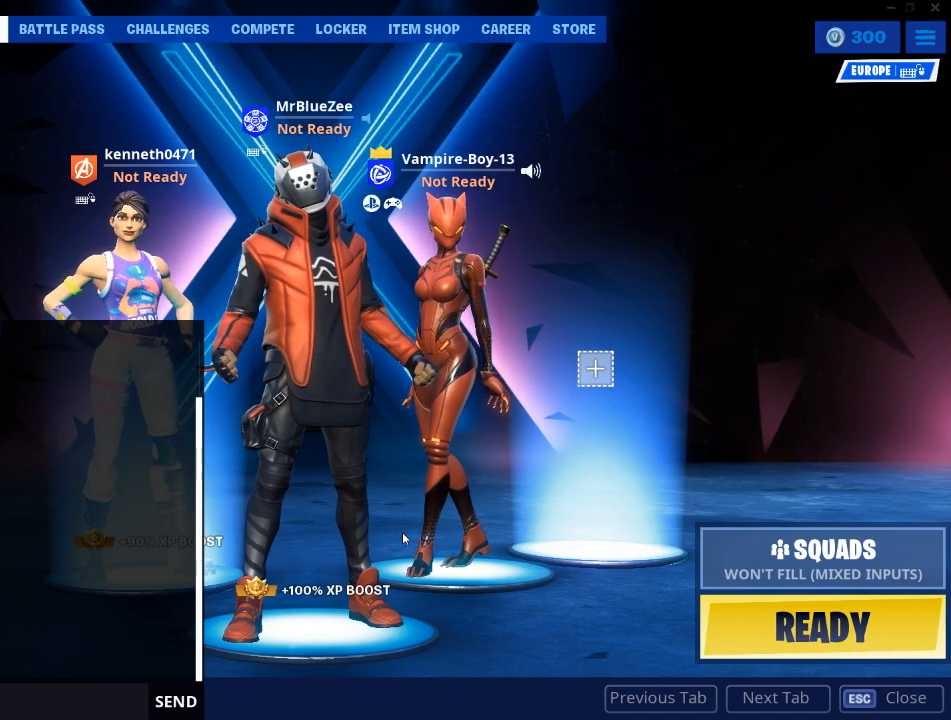
{"keys": ["shift"], "mouse": [], "mouse_move": "still", "events": []}
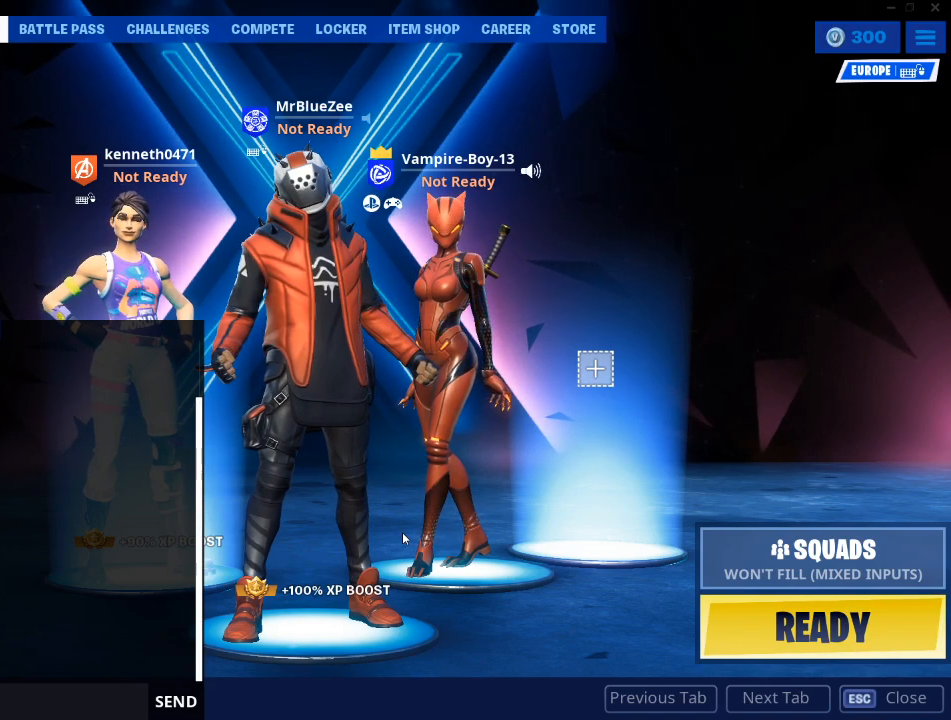
{"keys": ["shift"], "mouse": [], "mouse_move": "still", "events": []}
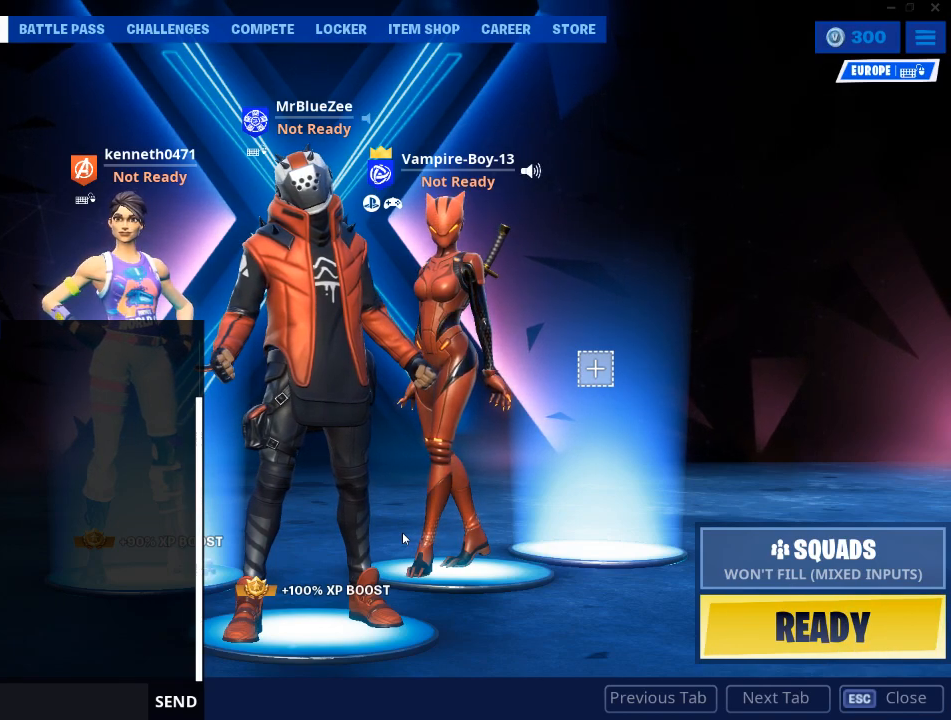
{"keys": [], "mouse": [], "mouse_move": "still", "events": [[200, "shift", "up"]]}